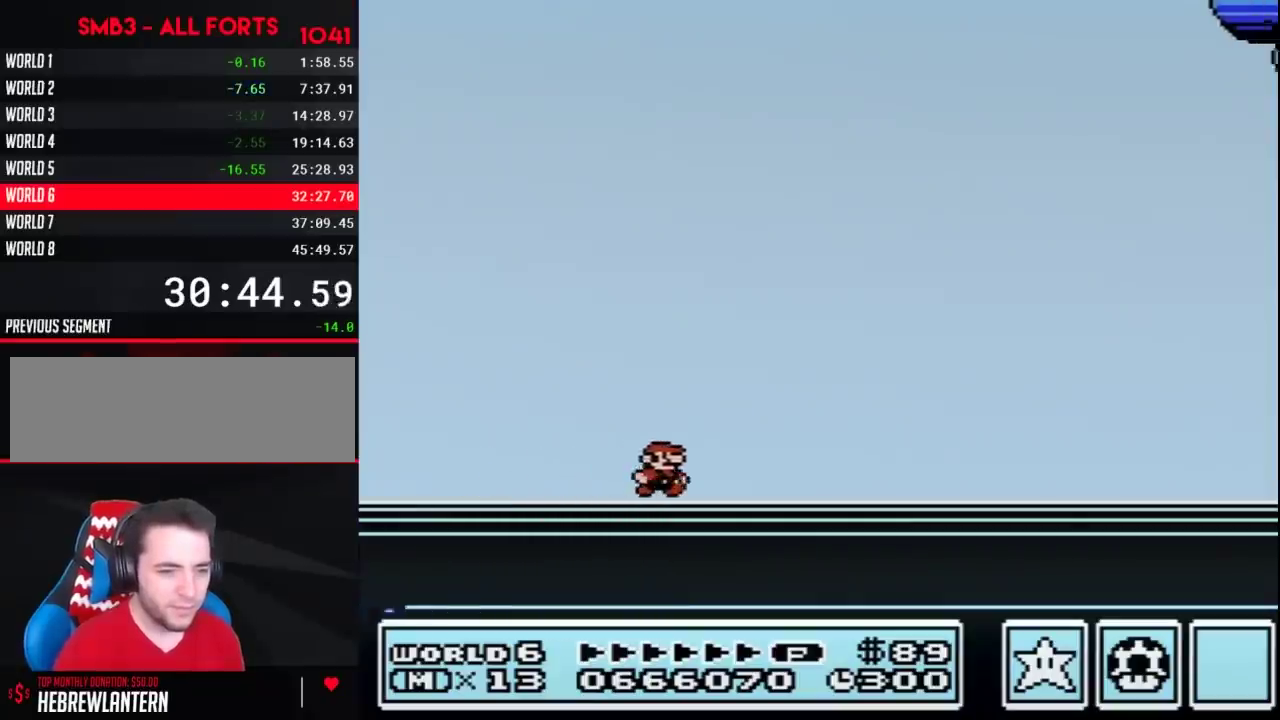
Gameplay with a controller (Nintendo layout); each line is a JSON object with the inputs held at the frame after it. "events" lists button and stick changes between this image and that frame as [ms after this image, input, new state], when the widget could be followed in between. Not read: L3 R3.
{"buttons": ["A"], "events": [[183, "B", "down"], [250, "B", "up"], [433, "A", "down"]]}
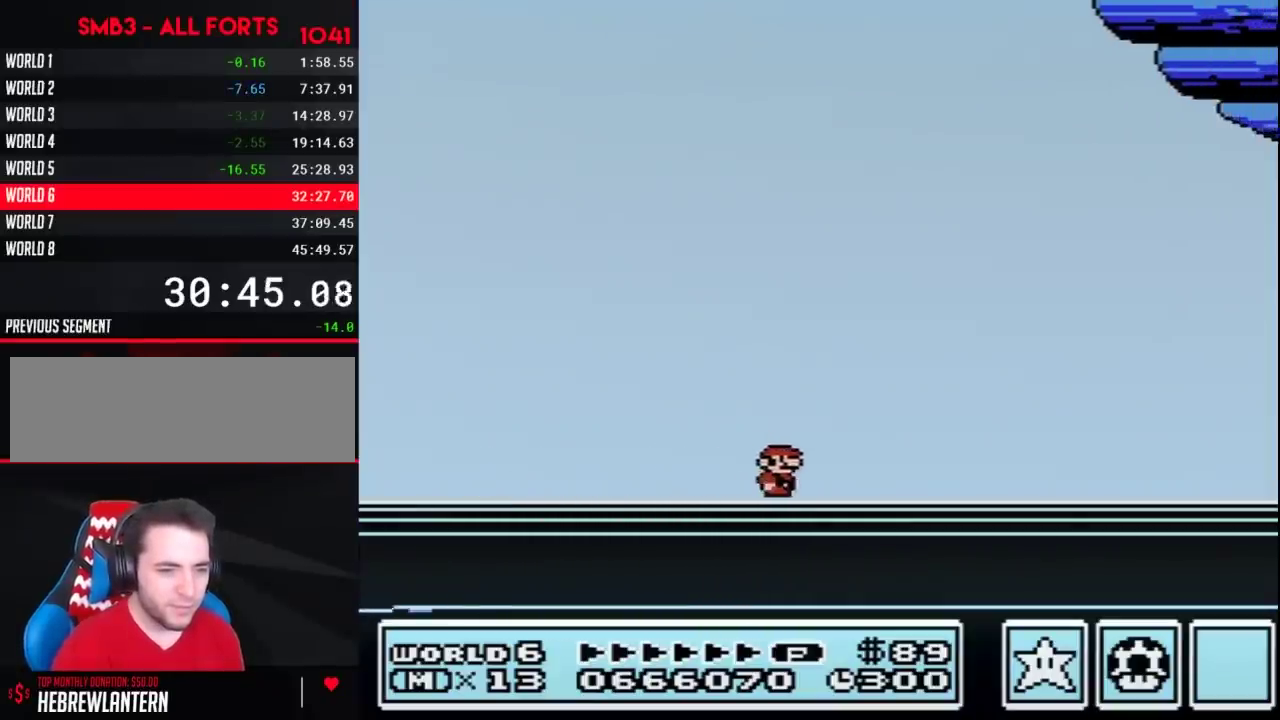
{"buttons": [], "events": [[33, "A", "up"], [33, "B", "down"], [100, "B", "up"], [217, "B", "down"], [283, "B", "up"], [317, "A", "down"], [417, "A", "up"]]}
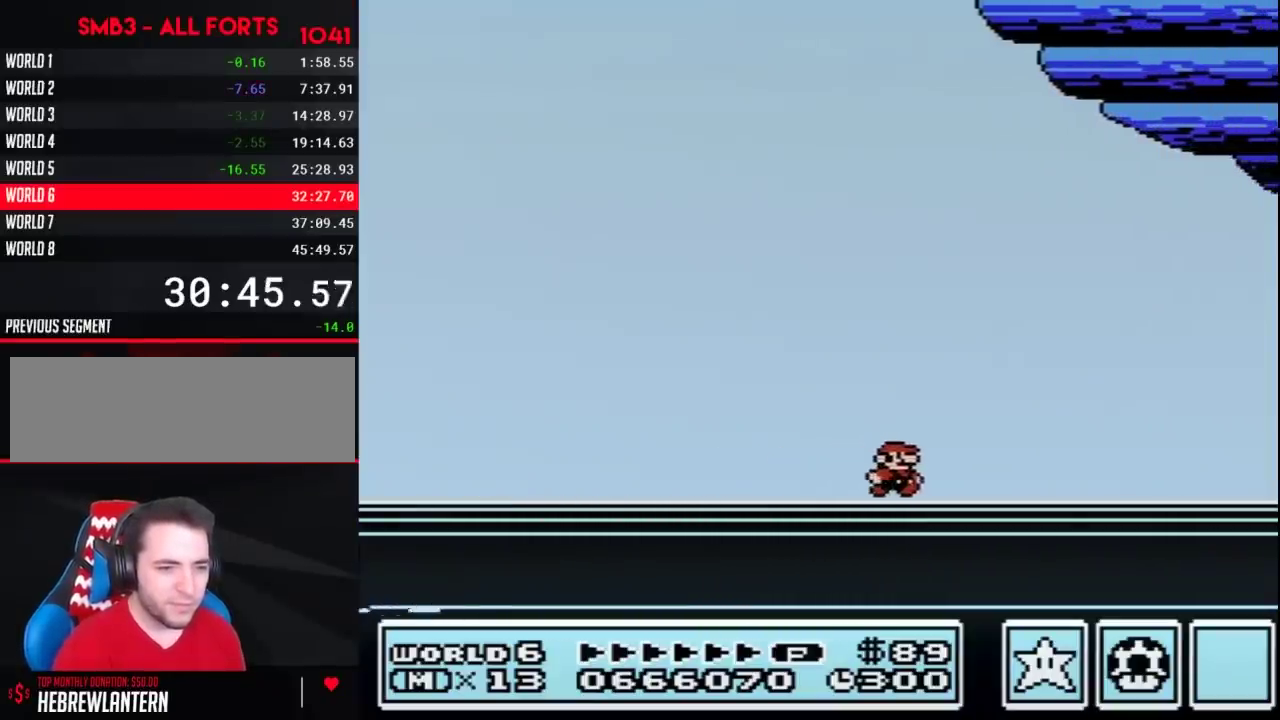
{"buttons": [], "events": [[33, "A", "down"], [133, "A", "up"]]}
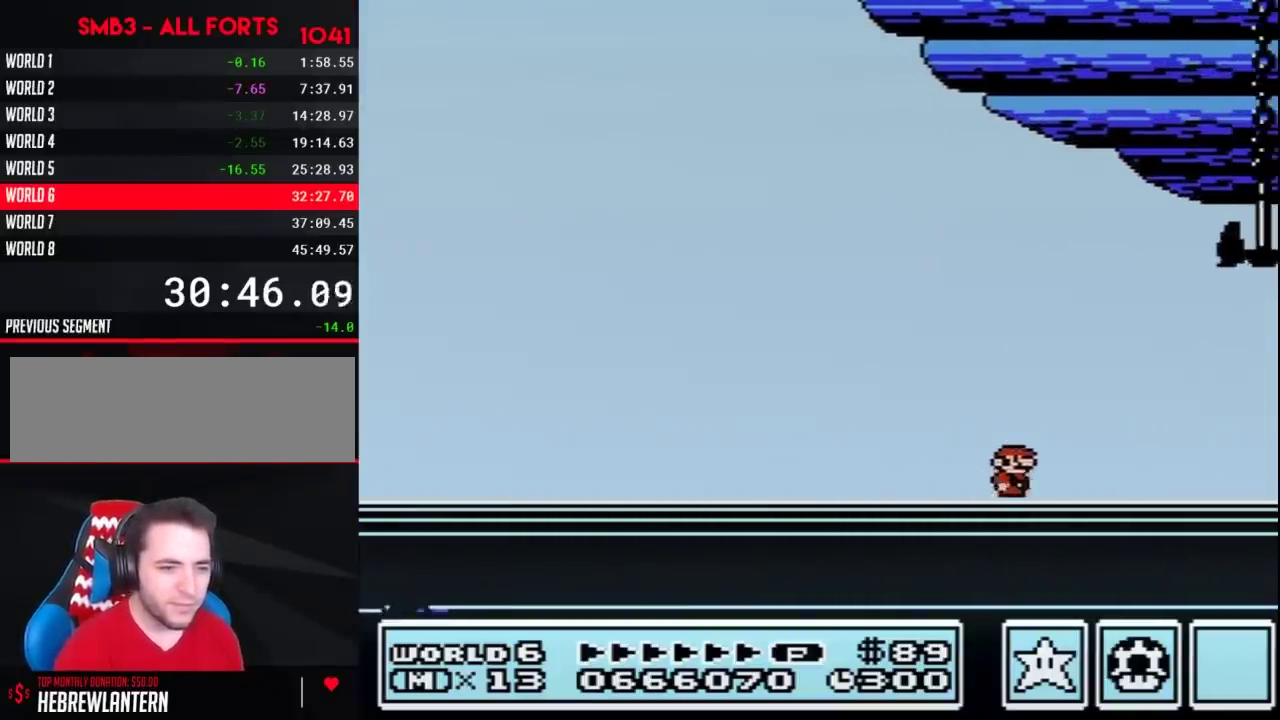
{"buttons": [], "events": [[150, "A", "down"], [217, "A", "up"]]}
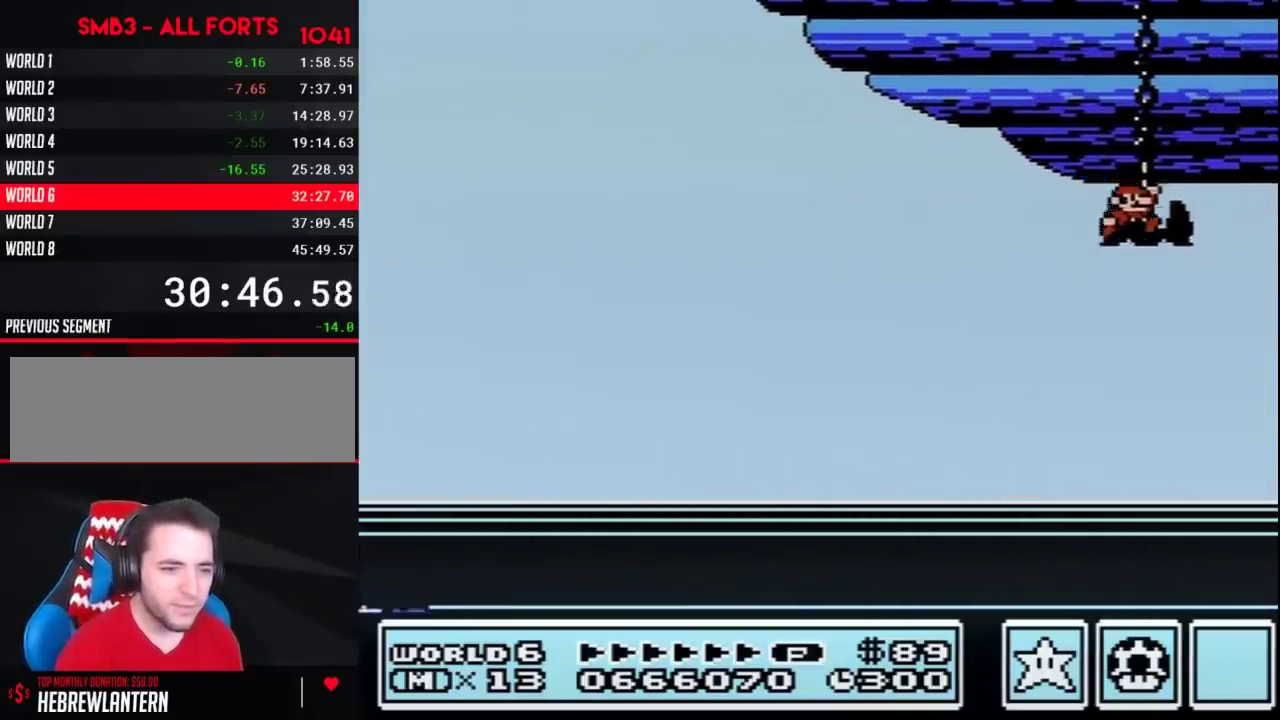
{"buttons": [], "events": []}
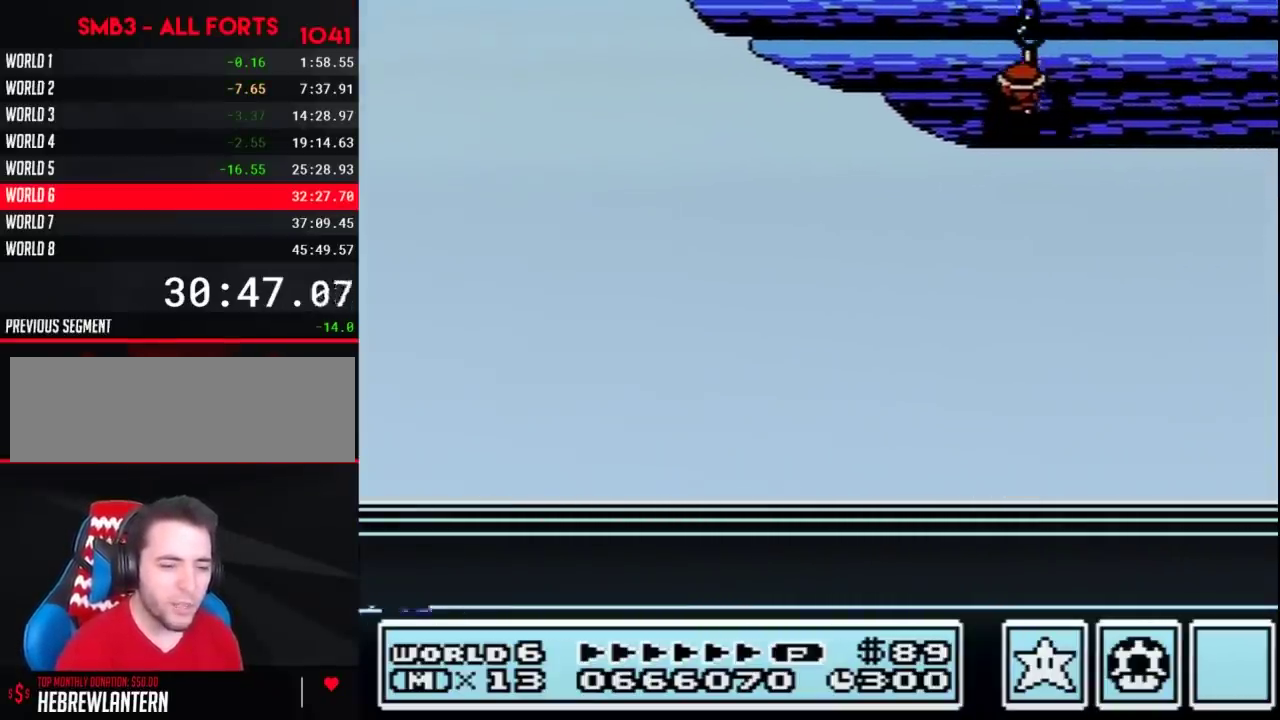
{"buttons": [], "events": []}
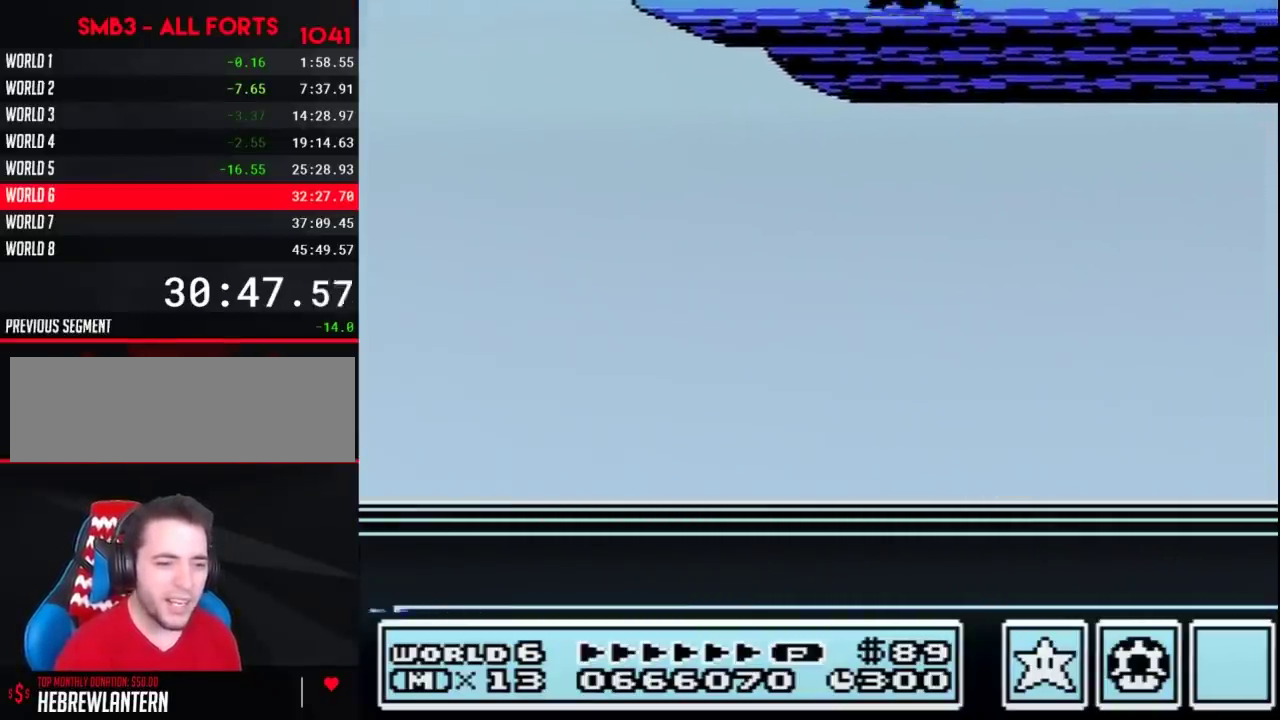
{"buttons": [], "events": []}
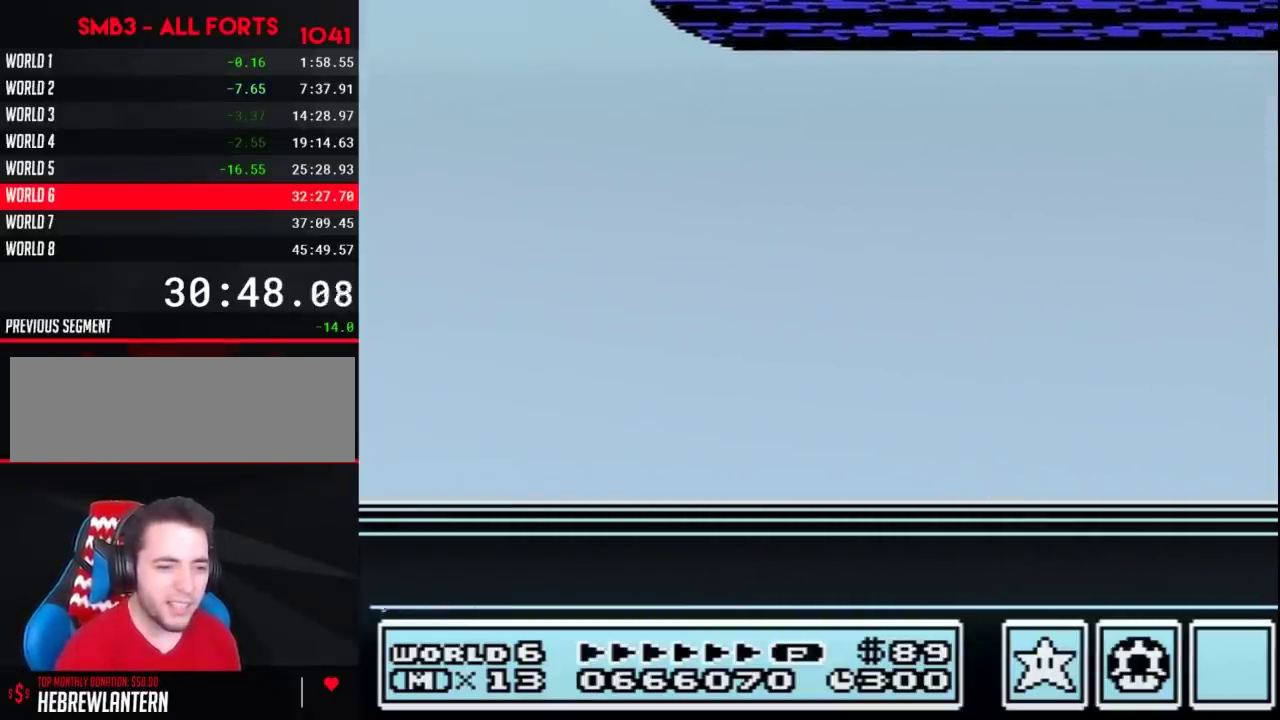
{"buttons": [], "events": []}
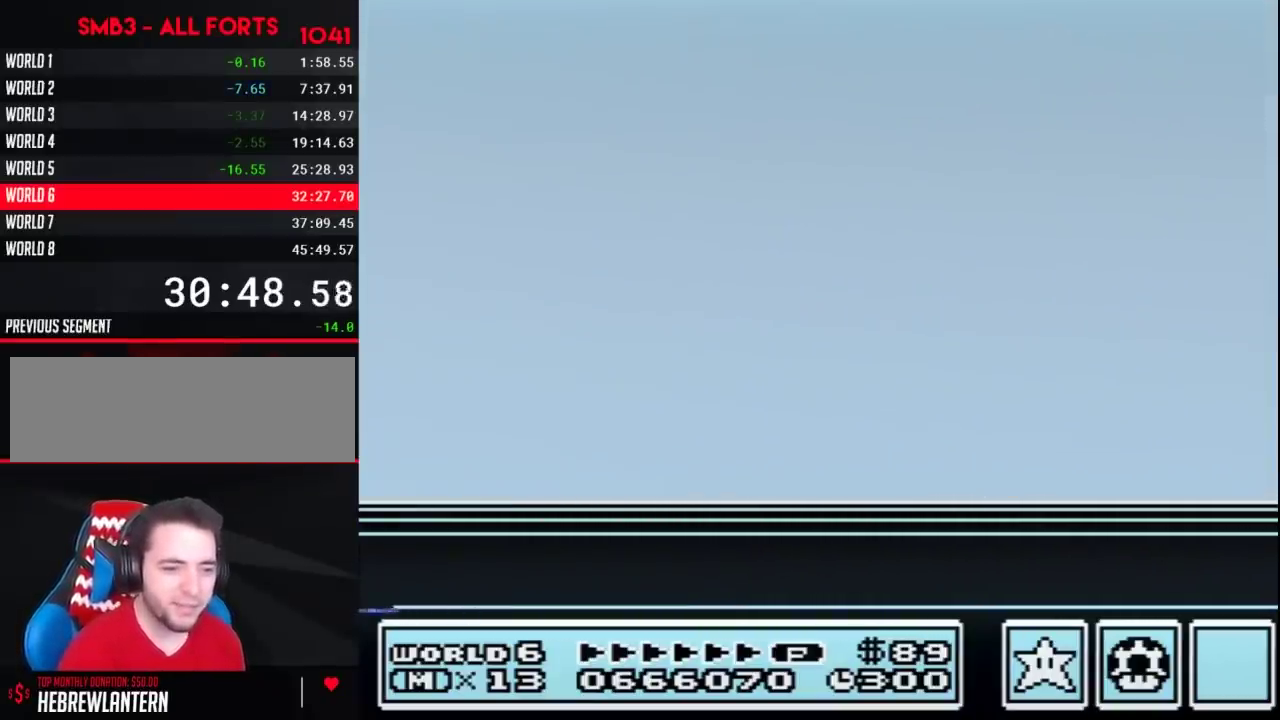
{"buttons": [], "events": []}
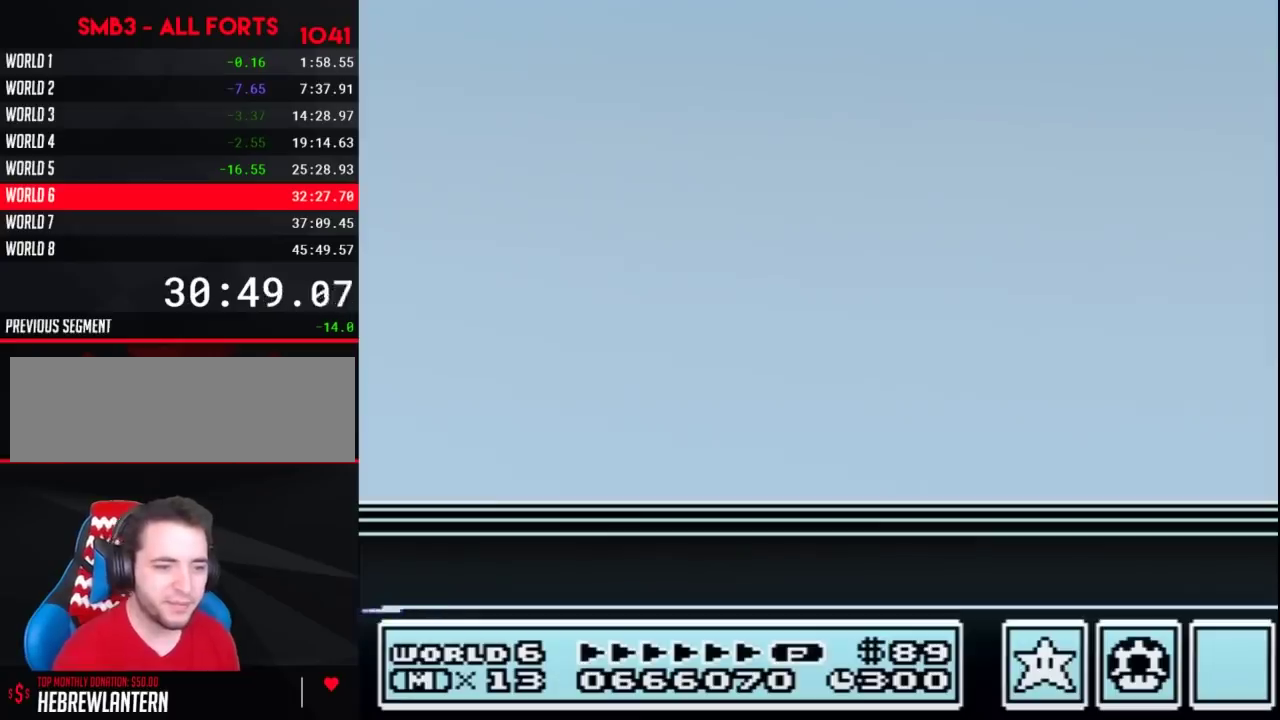
{"buttons": [], "events": []}
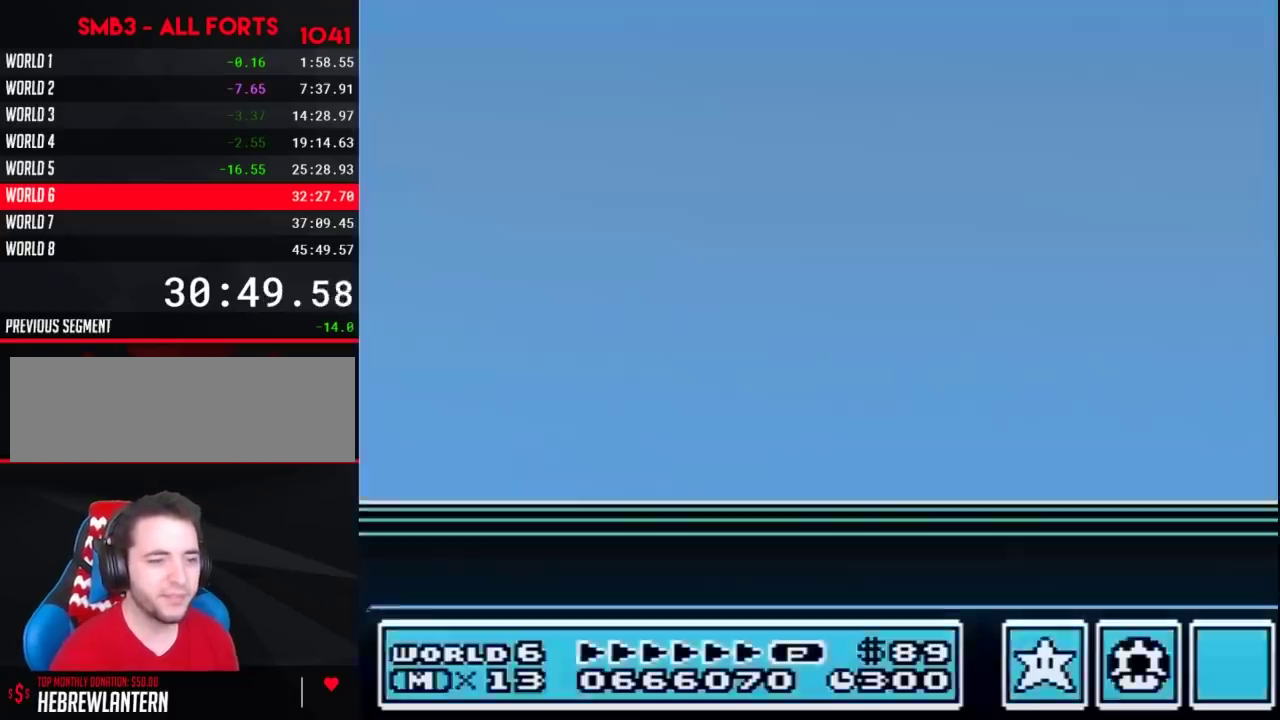
{"buttons": ["B", "DPAD_LEFT"], "events": [[500, "B", "down"], [500, "DPAD_LEFT", "down"]]}
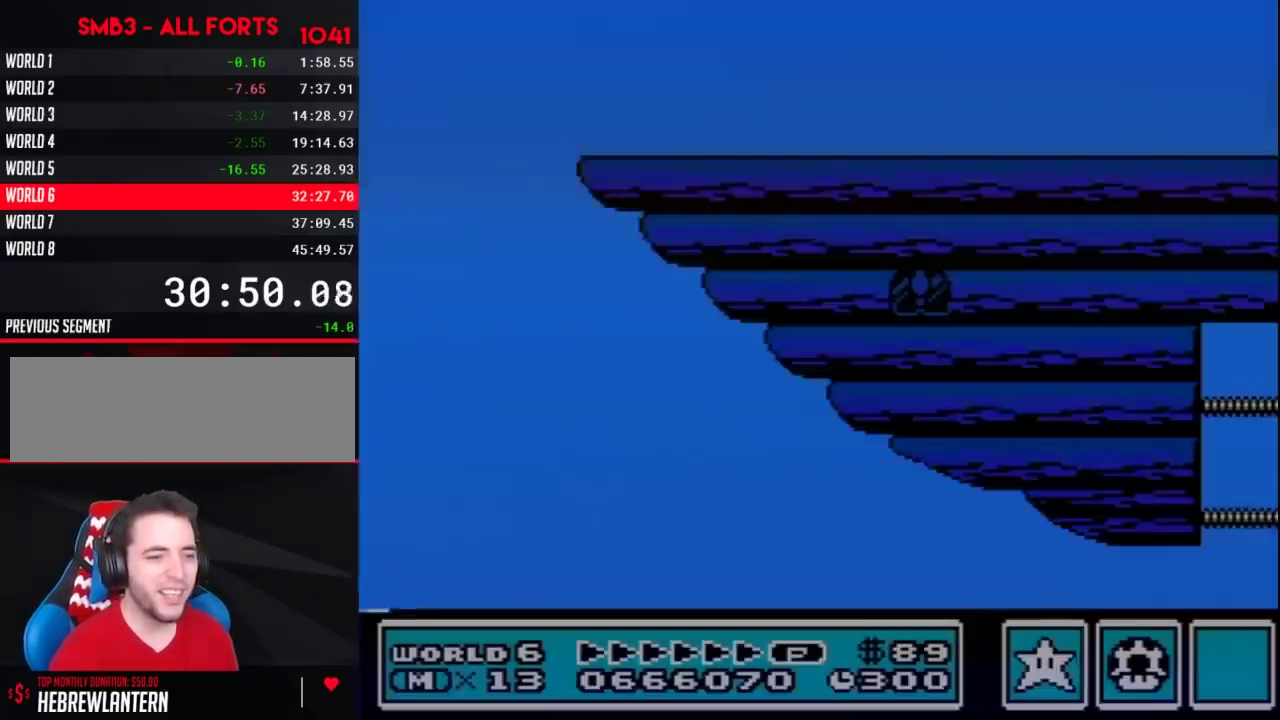
{"buttons": ["B", "DPAD_LEFT"], "events": [[100, "DPAD_LEFT", "up"], [417, "DPAD_LEFT", "down"]]}
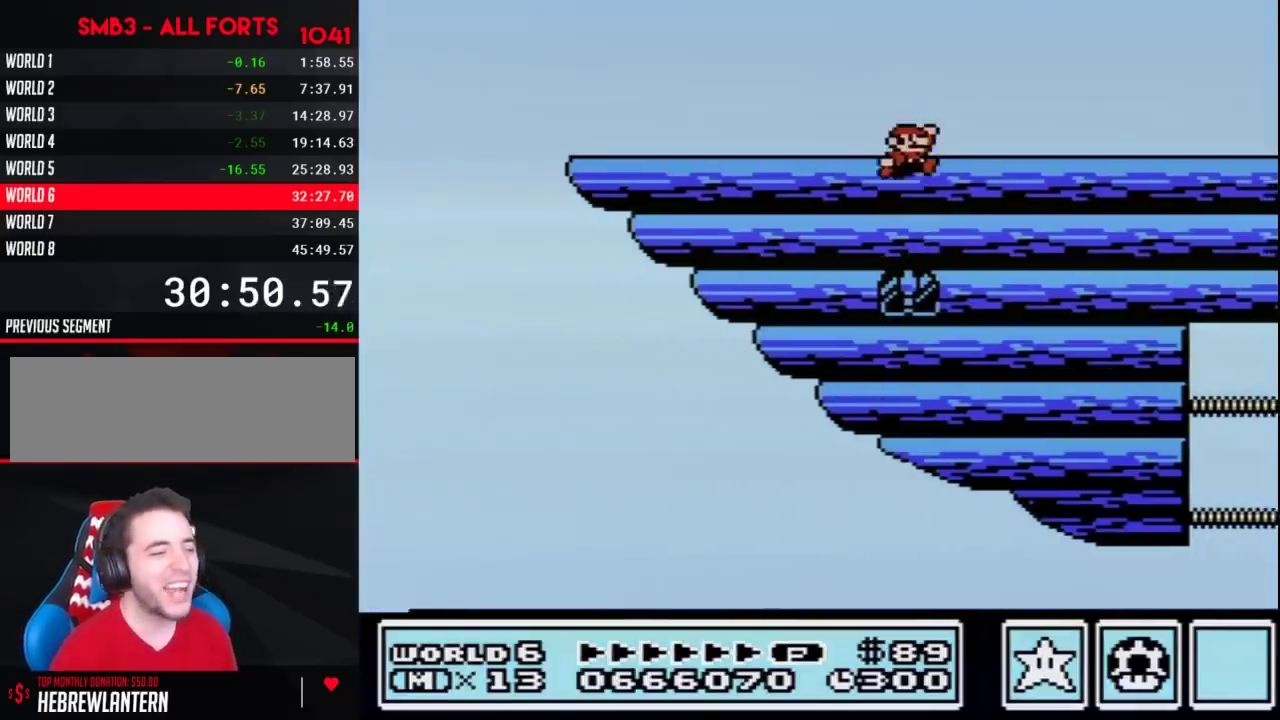
{"buttons": ["B", "DPAD_LEFT"], "events": []}
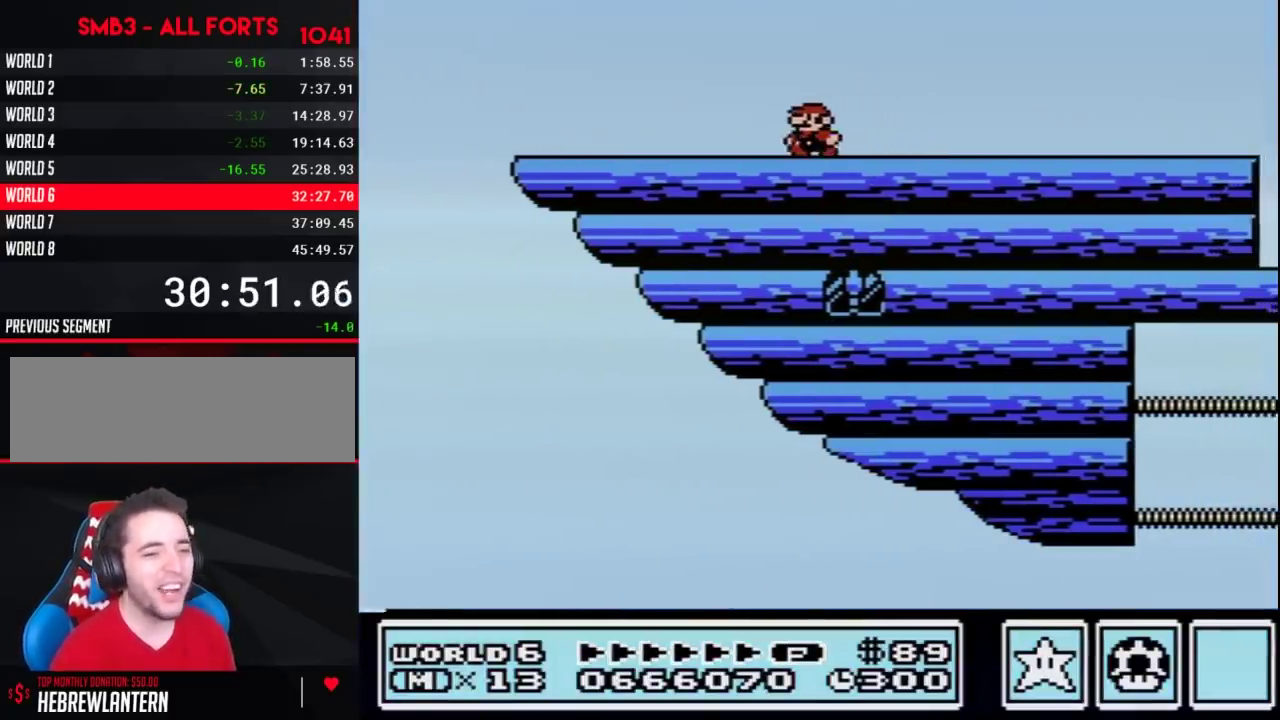
{"buttons": ["A", "B", "DPAD_LEFT"], "events": [[467, "A", "down"]]}
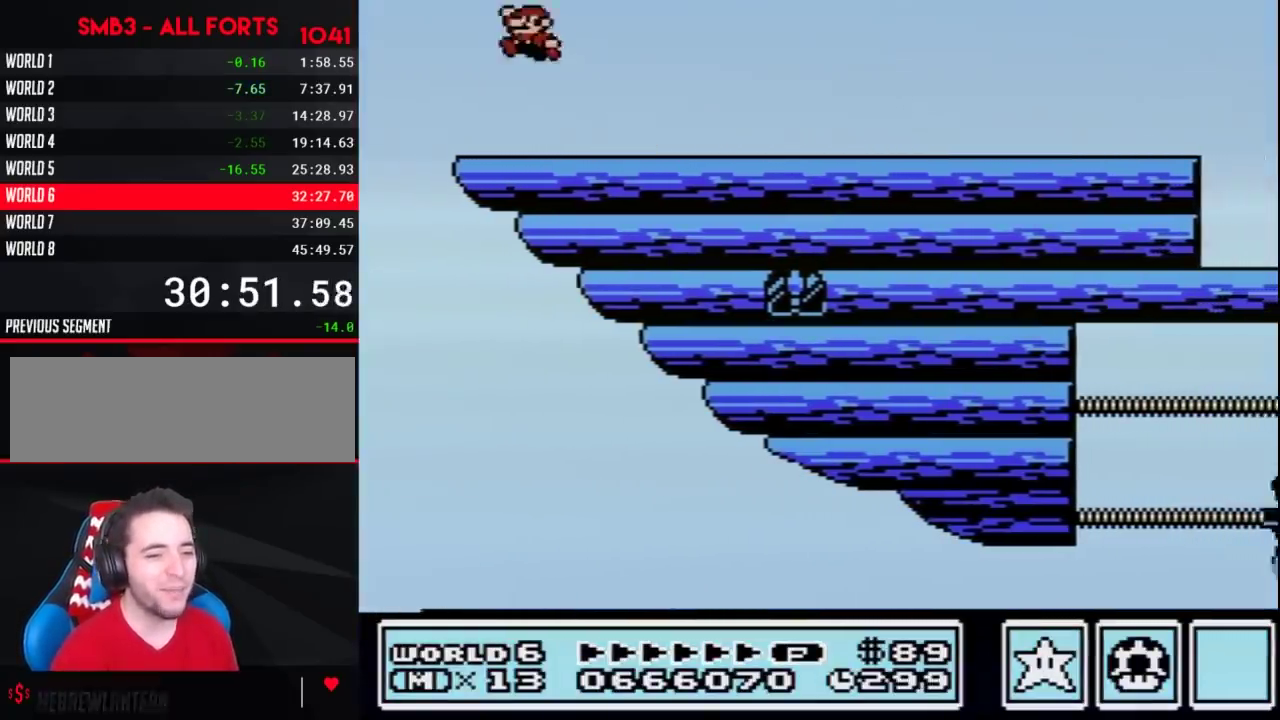
{"buttons": ["DPAD_RIGHT"], "events": [[100, "DPAD_LEFT", "up"], [217, "DPAD_RIGHT", "down"], [500, "A", "up"], [500, "B", "up"]]}
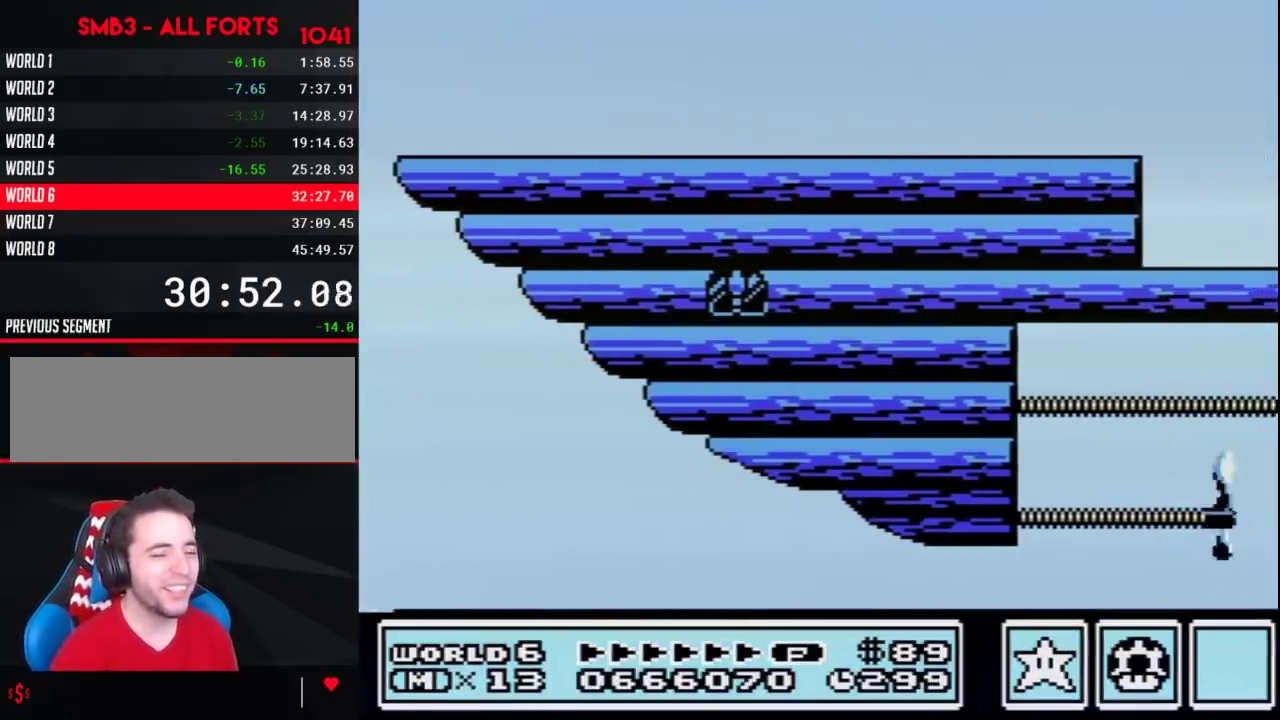
{"buttons": ["B", "DPAD_RIGHT"], "events": [[133, "B", "down"]]}
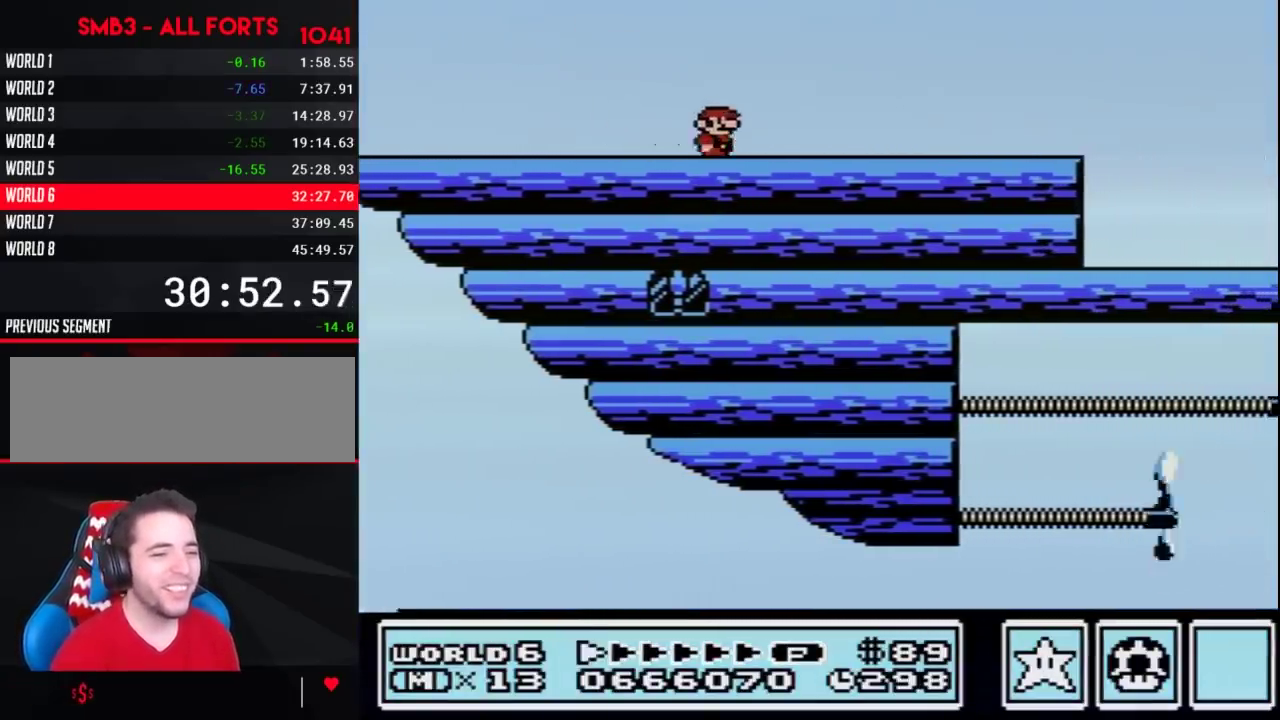
{"buttons": ["DPAD_LEFT"], "events": [[100, "B", "up"], [217, "B", "down"], [250, "A", "down"], [283, "B", "up"], [317, "A", "up"], [317, "DPAD_RIGHT", "up"], [433, "DPAD_LEFT", "down"]]}
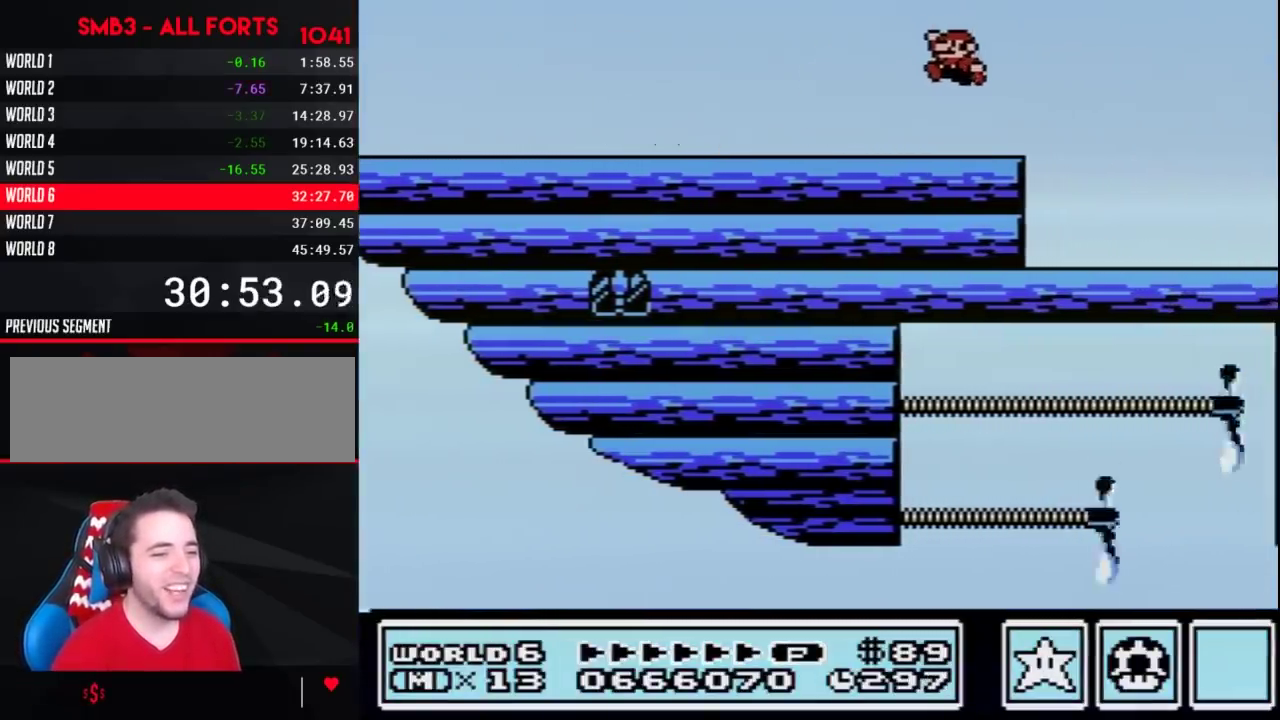
{"buttons": ["DPAD_RIGHT"], "events": [[217, "DPAD_LEFT", "up"], [250, "B", "down"], [317, "A", "down"], [317, "DPAD_RIGHT", "down"], [383, "A", "up"], [383, "B", "up"]]}
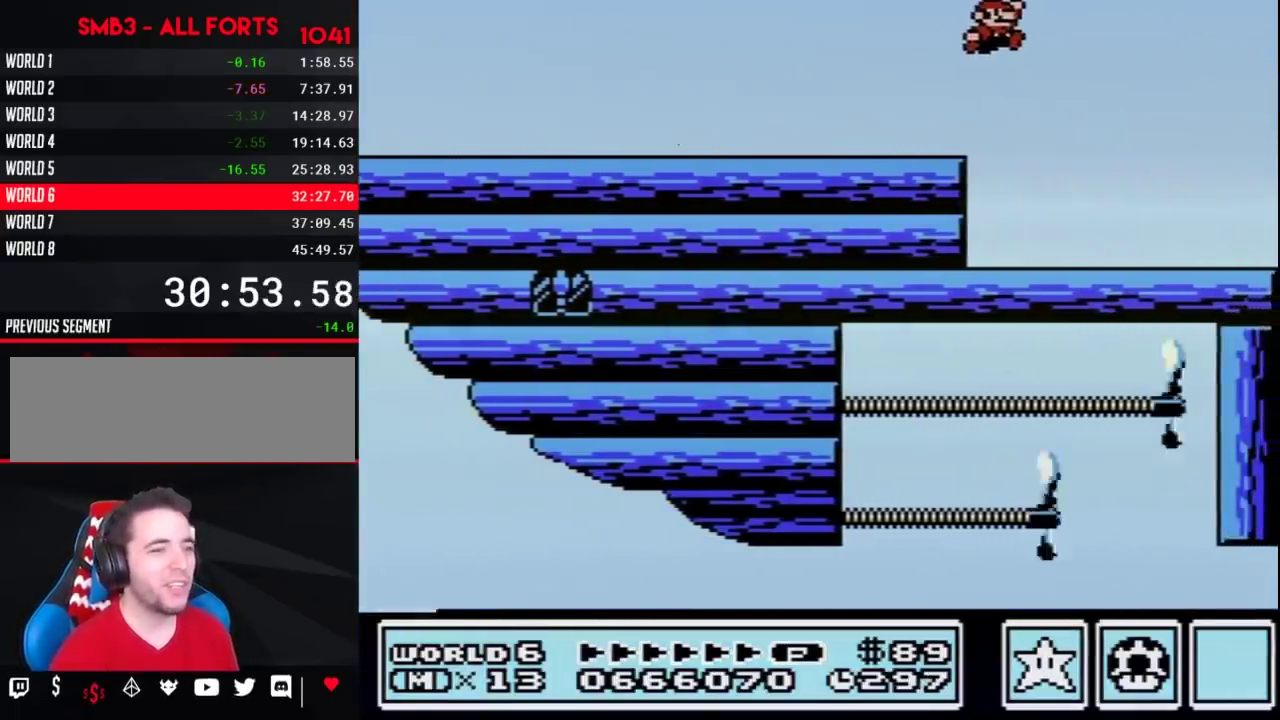
{"buttons": ["A", "B"], "events": [[100, "DPAD_RIGHT", "up"], [133, "B", "down"], [350, "B", "up"], [467, "B", "down"], [500, "A", "down"]]}
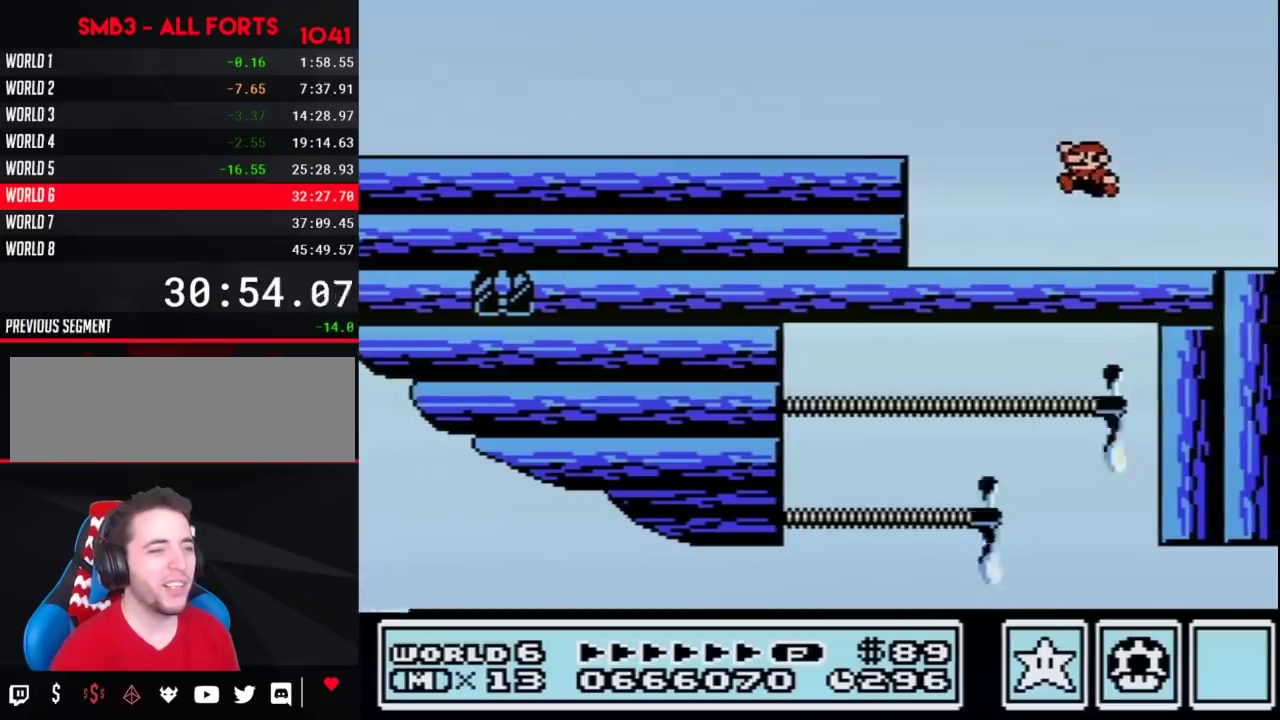
{"buttons": ["B"], "events": [[33, "B", "up"], [33, "DPAD_LEFT", "down"], [67, "A", "up"], [283, "DPAD_LEFT", "up"], [350, "DPAD_RIGHT", "down"], [433, "DPAD_RIGHT", "up"], [500, "B", "down"]]}
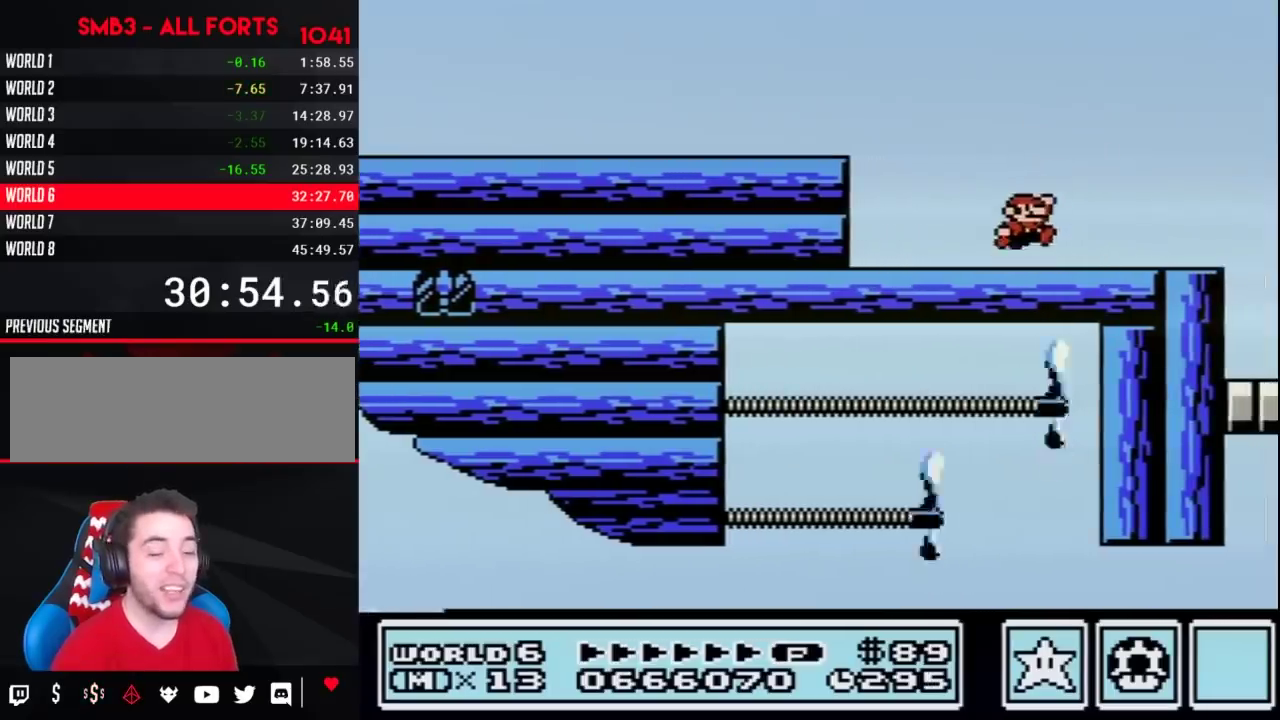
{"buttons": [], "events": [[67, "A", "down"], [100, "B", "up"], [150, "A", "up"]]}
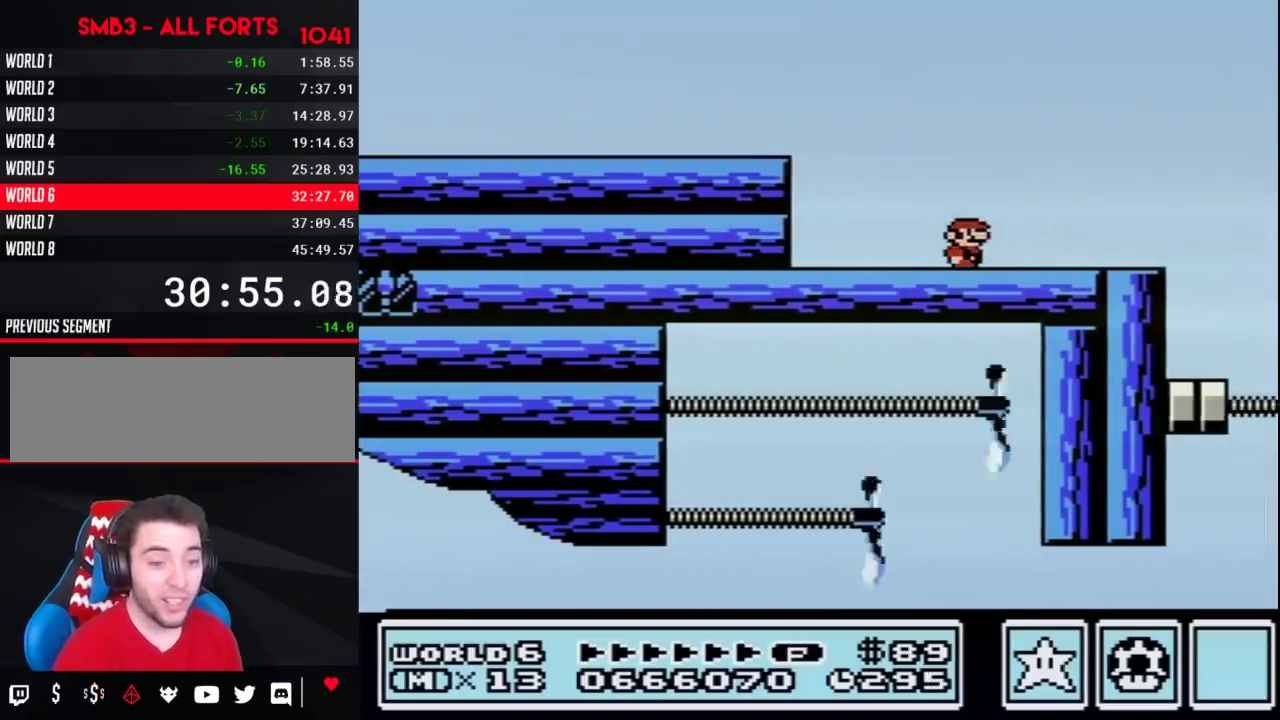
{"buttons": ["DPAD_RIGHT"], "events": [[67, "B", "down"], [317, "DPAD_RIGHT", "down"], [367, "A", "down"], [400, "B", "up"], [433, "A", "up"]]}
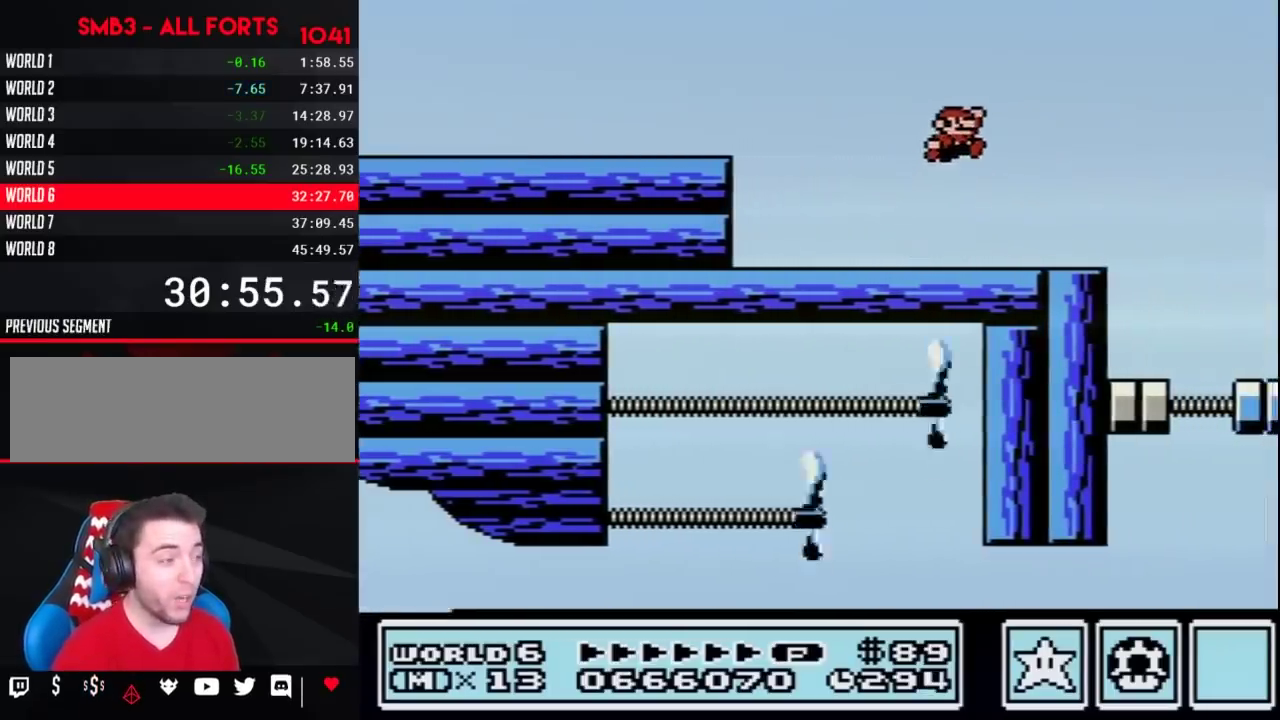
{"buttons": ["B"], "events": [[117, "DPAD_RIGHT", "up"], [150, "B", "down"], [317, "DPAD_LEFT", "down"], [467, "DPAD_LEFT", "up"]]}
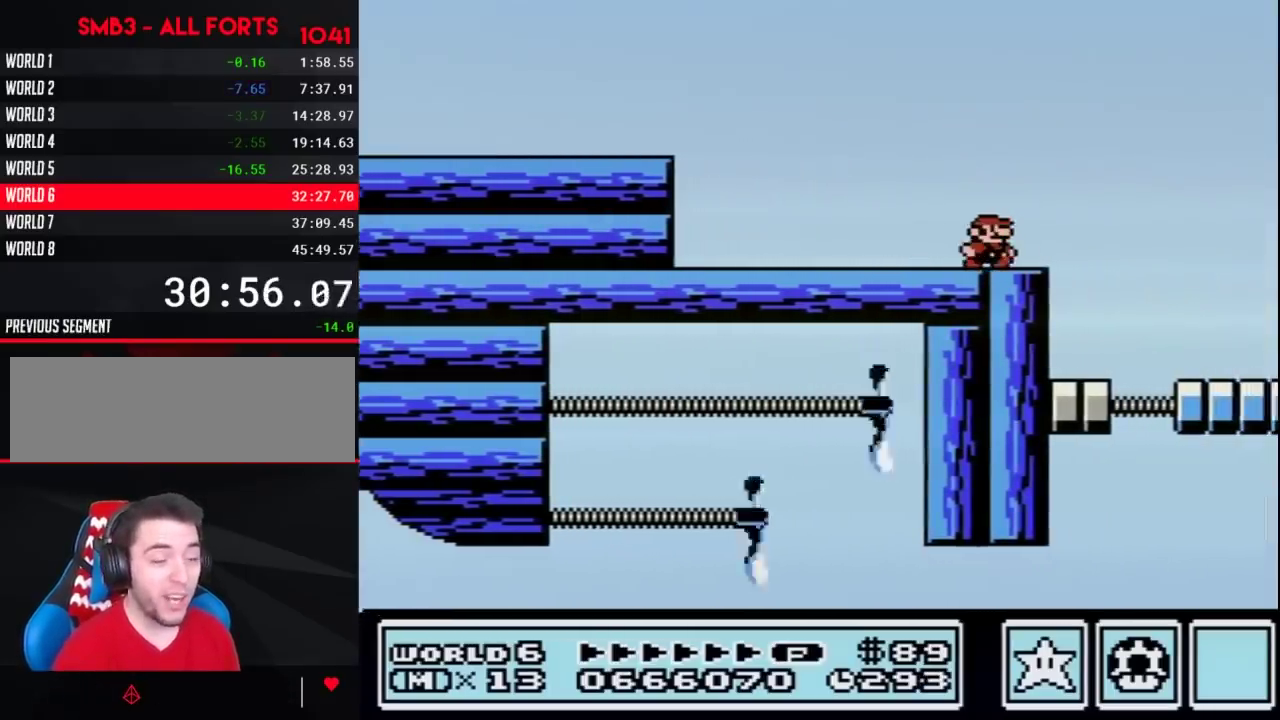
{"buttons": ["B"], "events": []}
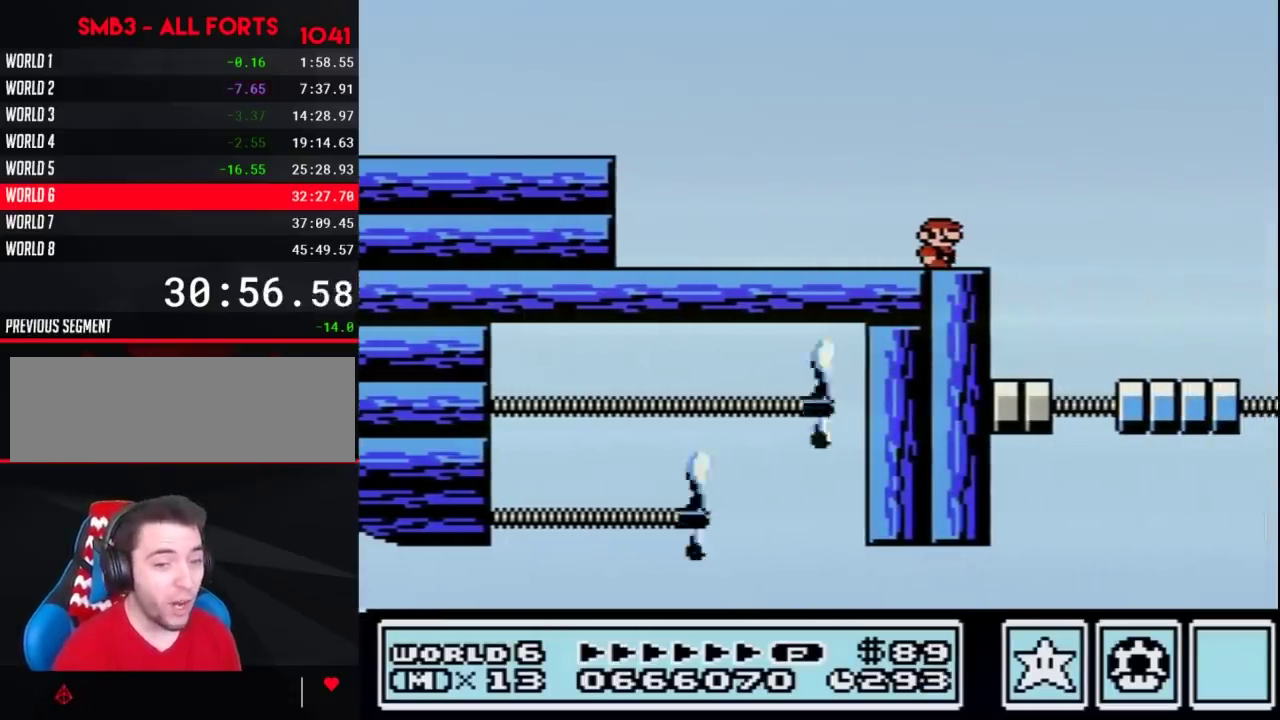
{"buttons": ["B"], "events": []}
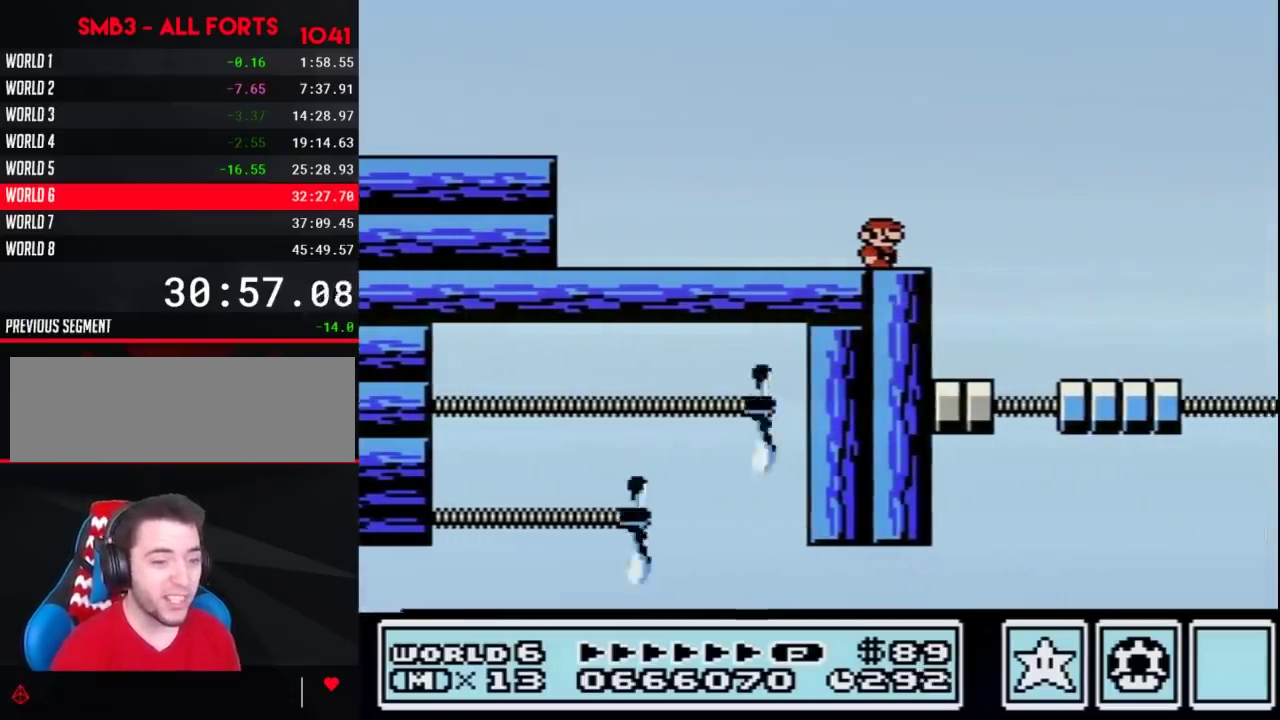
{"buttons": ["B", "DPAD_DOWN"], "events": [[283, "DPAD_DOWN", "down"], [367, "DPAD_DOWN", "up"], [433, "DPAD_DOWN", "down"]]}
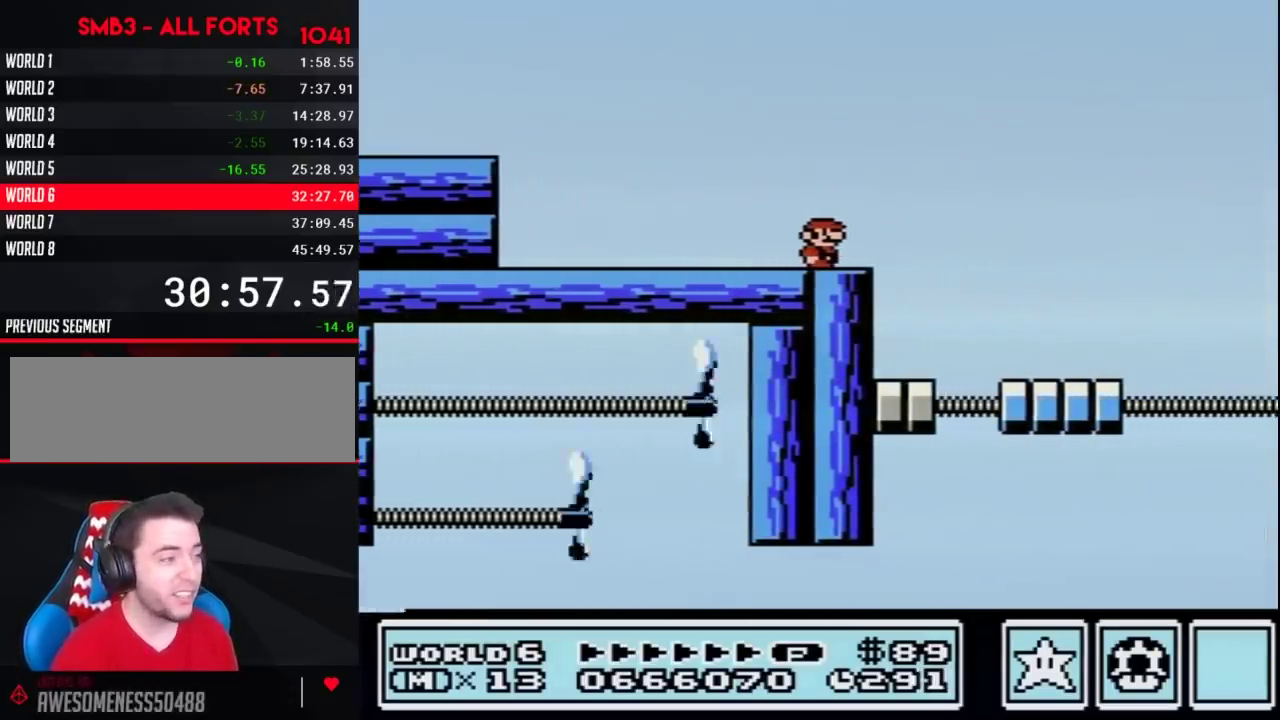
{"buttons": ["B"], "events": [[67, "DPAD_DOWN", "up"], [217, "DPAD_RIGHT", "down"], [283, "DPAD_RIGHT", "up"]]}
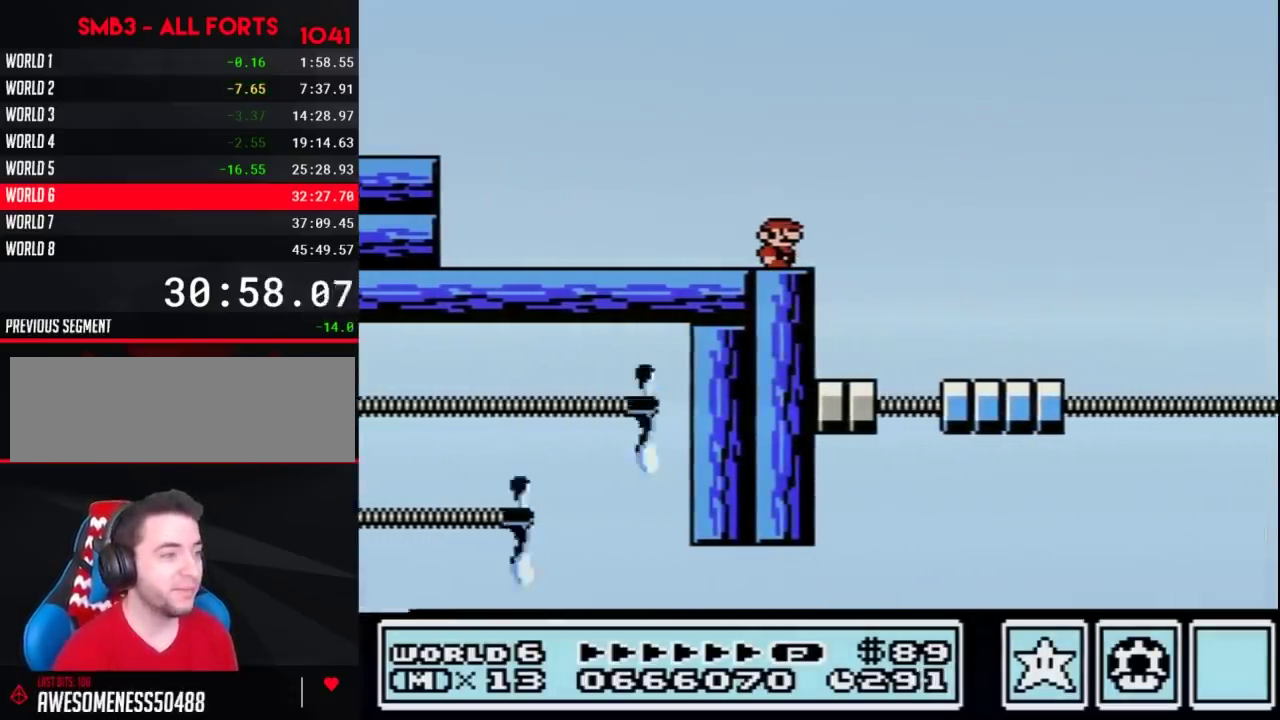
{"buttons": ["B"], "events": []}
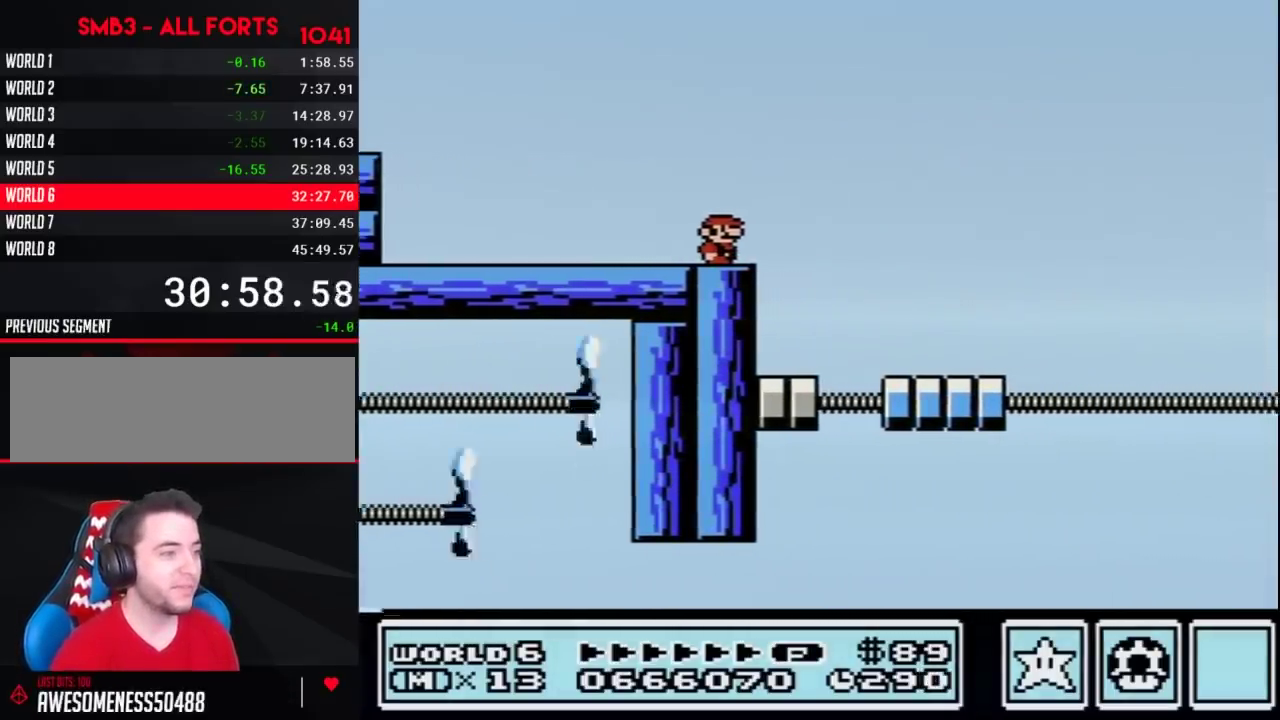
{"buttons": ["B"], "events": []}
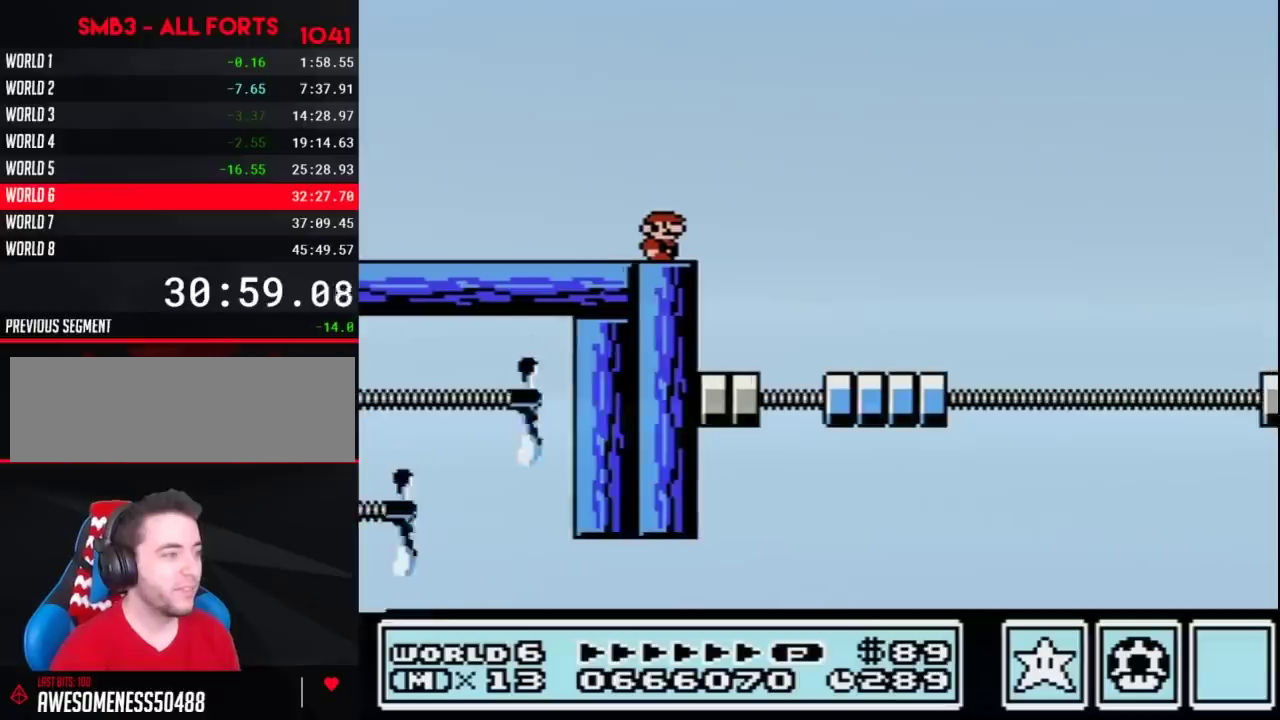
{"buttons": ["B", "DPAD_RIGHT"], "events": [[167, "DPAD_RIGHT", "down"], [217, "A", "down"], [317, "A", "up"]]}
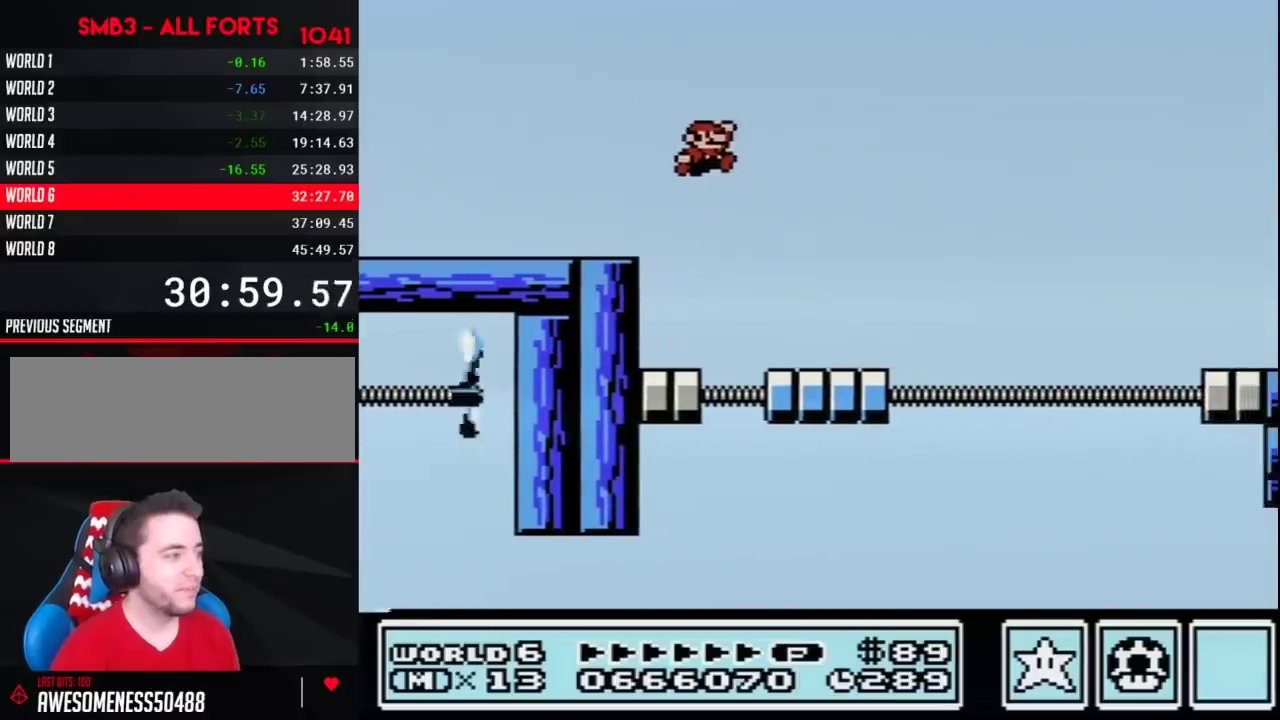
{"buttons": ["A", "B", "DPAD_RIGHT"], "events": [[33, "DPAD_RIGHT", "up"], [133, "DPAD_RIGHT", "down"], [433, "A", "down"]]}